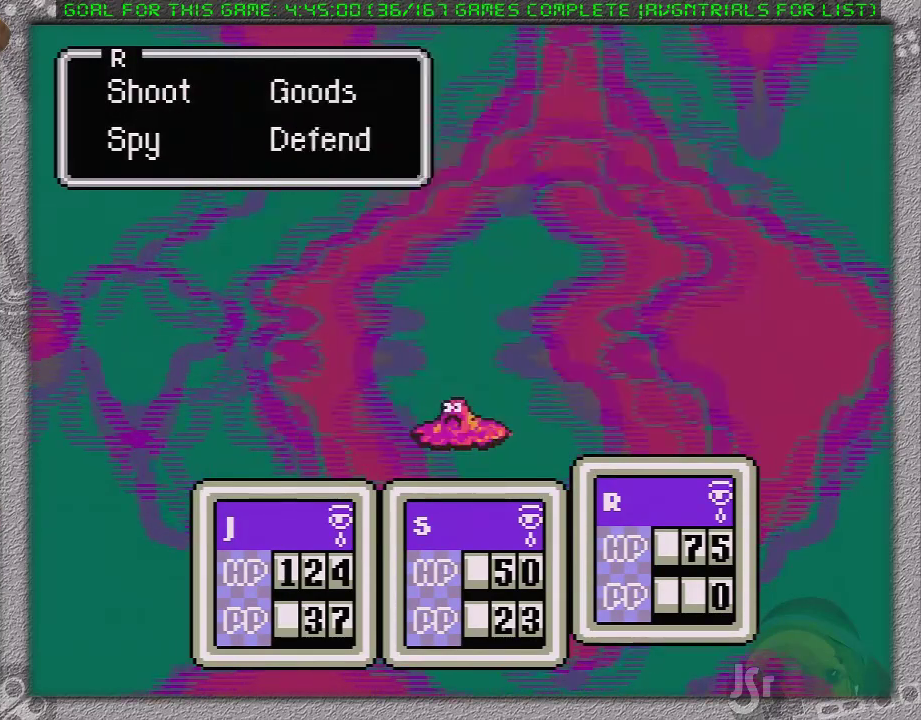
Gameplay with a controller (Nintendo layout); each line is a JSON object with the inputs held at the frame after it. "events" lists button and stick changes between this image and that frame as [ms after this image, input, new state], when the widget could be followed in between. Not read: L1 L3 R3.
{"buttons": ["A"], "events": [[17, "A", "up"], [117, "A", "down"], [433, "A", "up"], [483, "A", "down"]]}
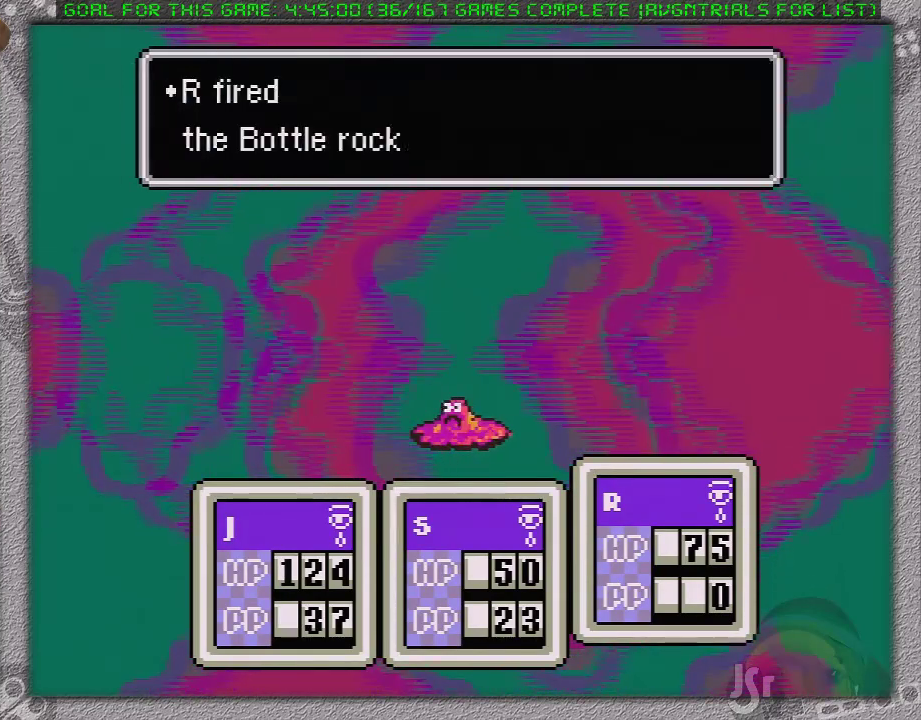
{"buttons": ["A"], "events": [[83, "A", "up"], [150, "A", "down"], [233, "A", "up"], [300, "A", "down"]]}
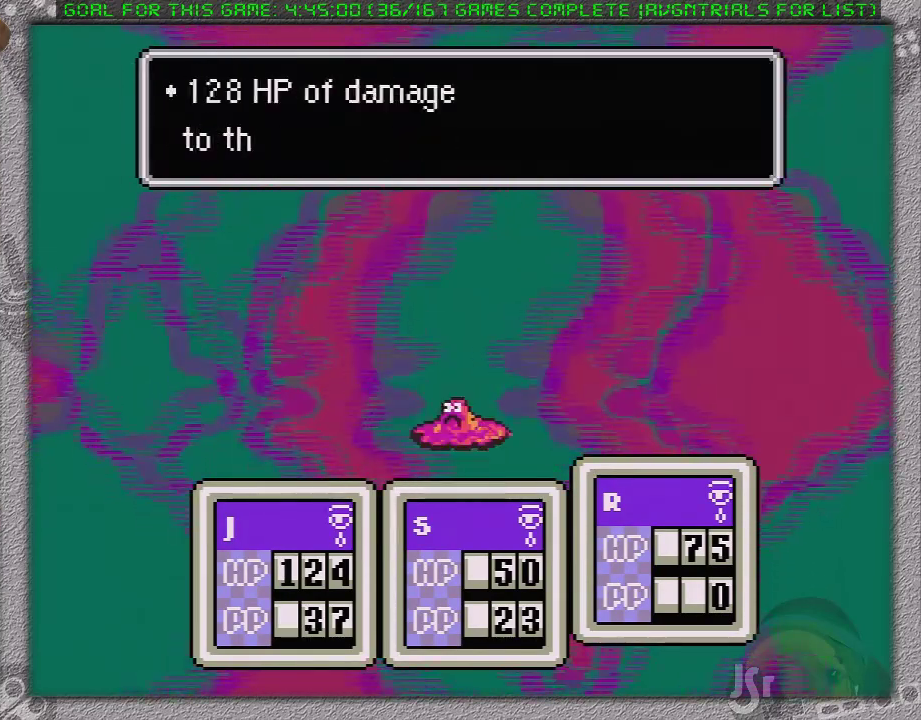
{"buttons": [], "events": [[17, "A", "up"], [117, "A", "down"], [183, "A", "up"], [267, "A", "down"], [350, "A", "up"], [417, "A", "down"], [467, "A", "up"]]}
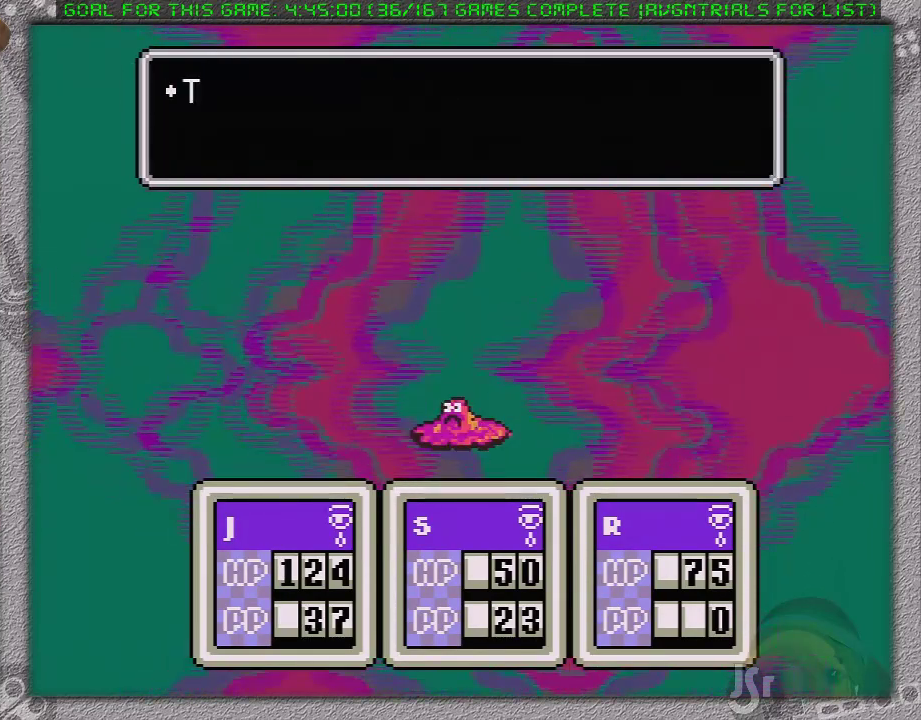
{"buttons": [], "events": [[67, "A", "down"], [167, "A", "up"], [217, "A", "down"], [467, "A", "up"]]}
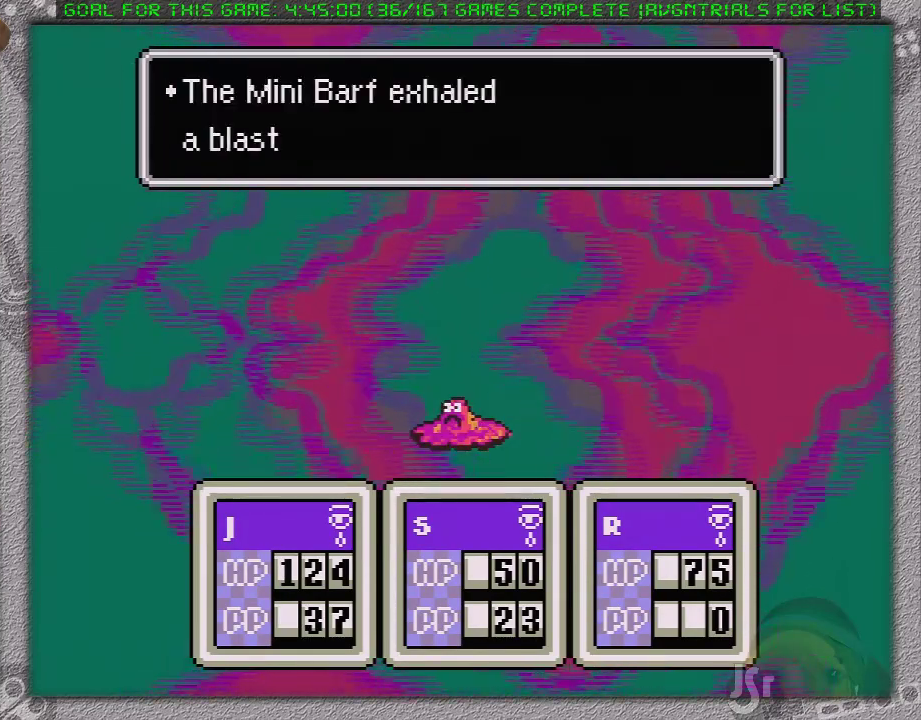
{"buttons": [], "events": [[33, "A", "down"], [133, "A", "up"], [200, "A", "down"], [283, "A", "up"], [383, "A", "down"], [433, "A", "up"]]}
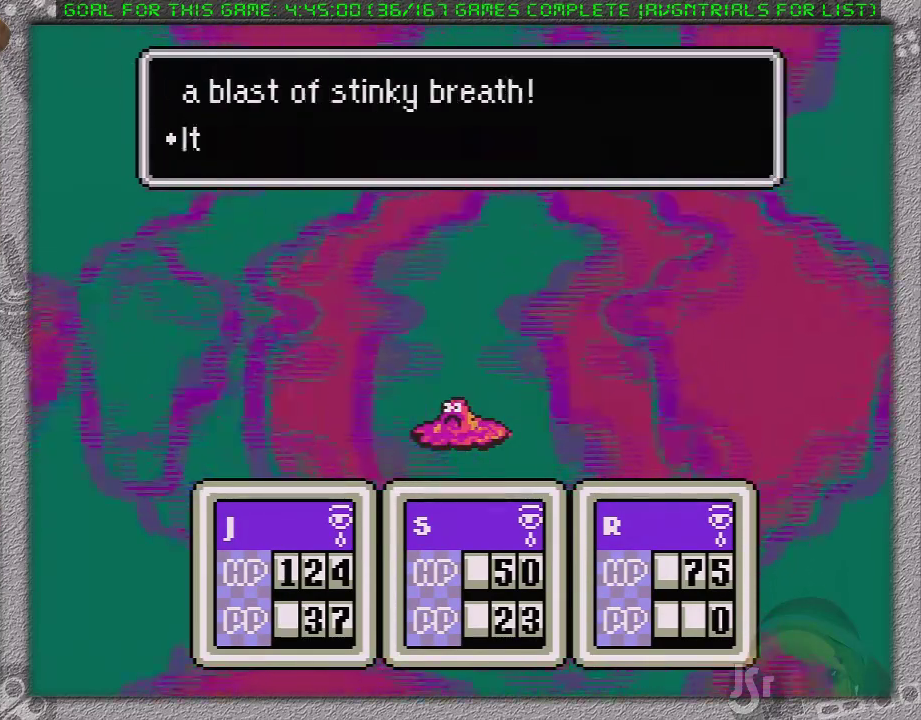
{"buttons": [], "events": [[17, "A", "down"], [67, "A", "up"], [167, "A", "down"], [233, "A", "up"], [400, "A", "down"], [483, "A", "up"]]}
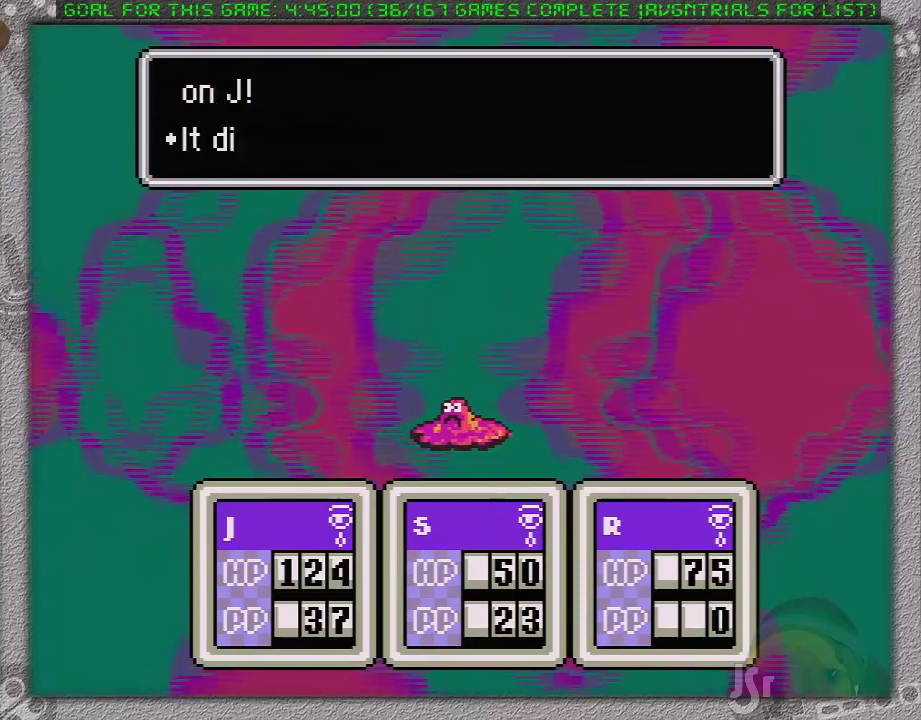
{"buttons": ["A"], "events": [[50, "A", "down"], [133, "A", "up"], [217, "A", "down"], [267, "A", "up"], [317, "A", "down"], [417, "A", "up"], [500, "A", "down"]]}
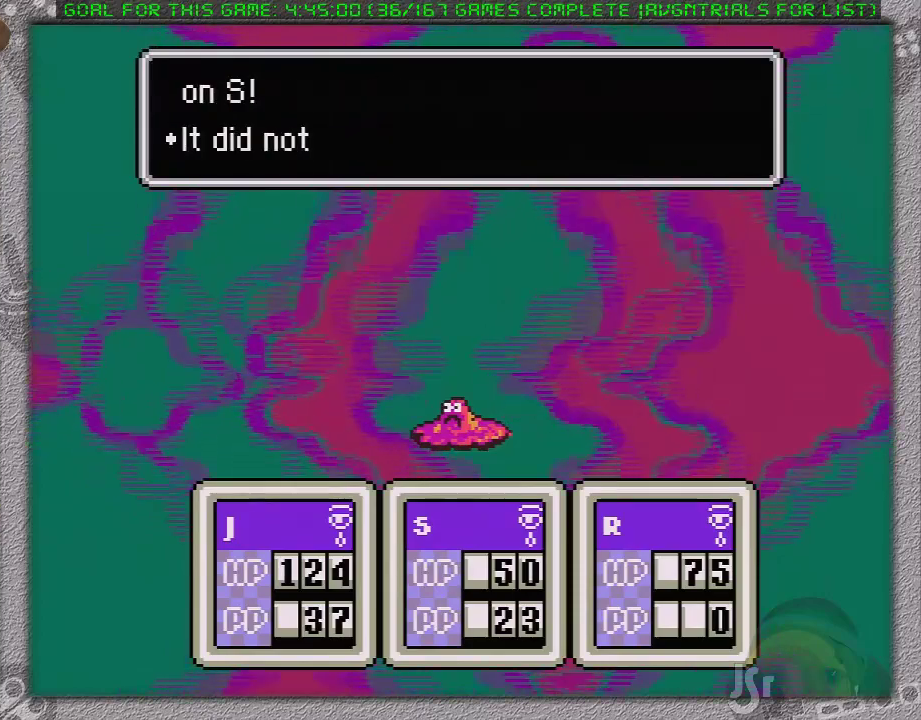
{"buttons": ["A"], "events": [[50, "A", "up"], [117, "A", "down"], [200, "A", "up"], [283, "A", "down"], [367, "A", "up"], [433, "A", "down"]]}
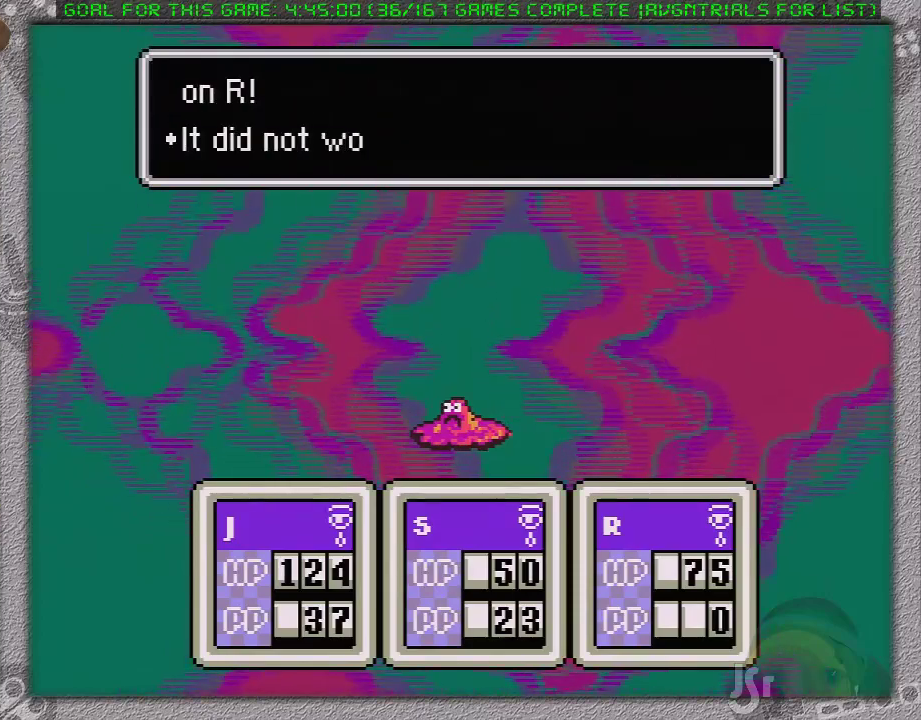
{"buttons": [], "events": [[17, "A", "up"], [83, "A", "down"], [183, "A", "up"], [250, "A", "down"], [317, "A", "up"], [383, "A", "down"], [467, "A", "up"]]}
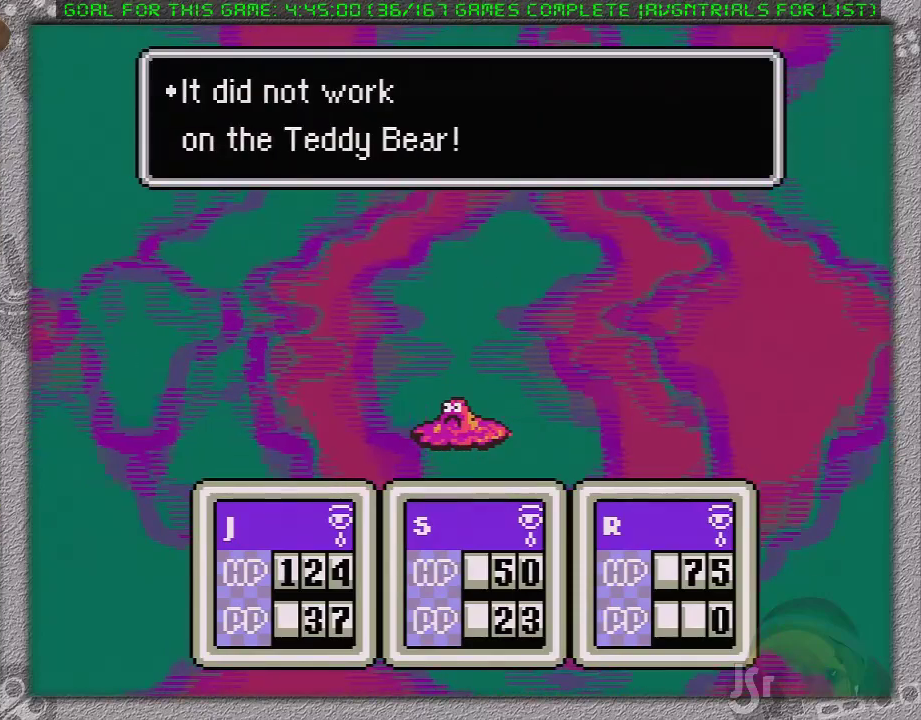
{"buttons": [], "events": [[33, "A", "down"], [133, "A", "up"], [183, "A", "down"], [283, "A", "up"], [350, "A", "down"], [450, "A", "up"]]}
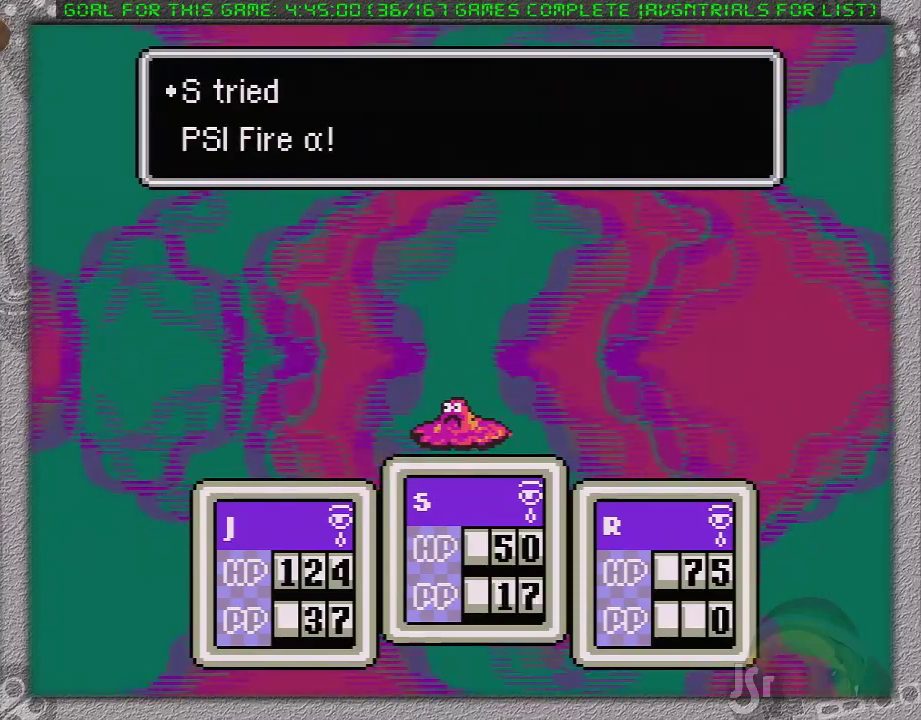
{"buttons": ["A"], "events": [[33, "A", "down"], [100, "A", "up"], [167, "A", "down"], [250, "A", "up"], [317, "A", "down"], [417, "A", "up"], [483, "A", "down"]]}
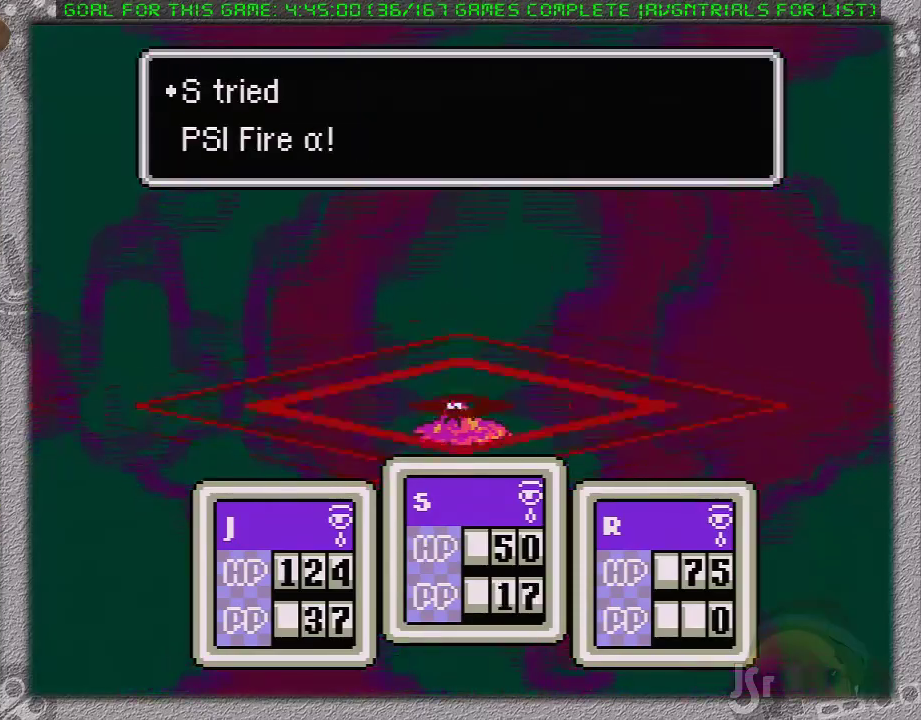
{"buttons": ["A"], "events": [[67, "A", "up"], [133, "A", "down"], [250, "A", "up"], [300, "A", "down"], [400, "A", "up"], [450, "A", "down"]]}
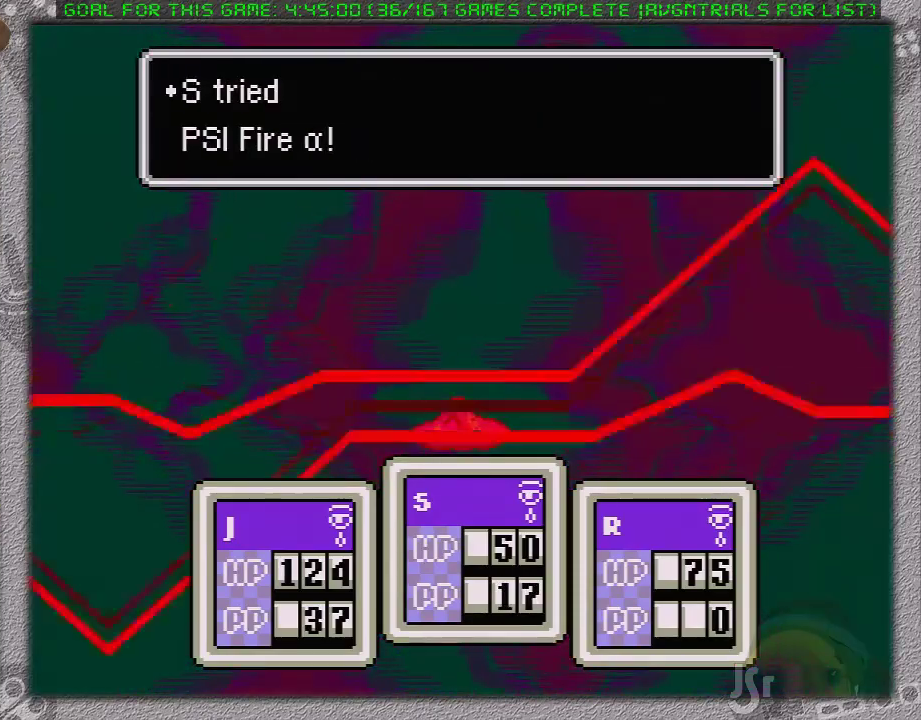
{"buttons": [], "events": [[17, "A", "up"], [83, "A", "down"], [167, "A", "up"], [233, "A", "down"], [300, "A", "up"], [367, "A", "down"], [500, "A", "up"]]}
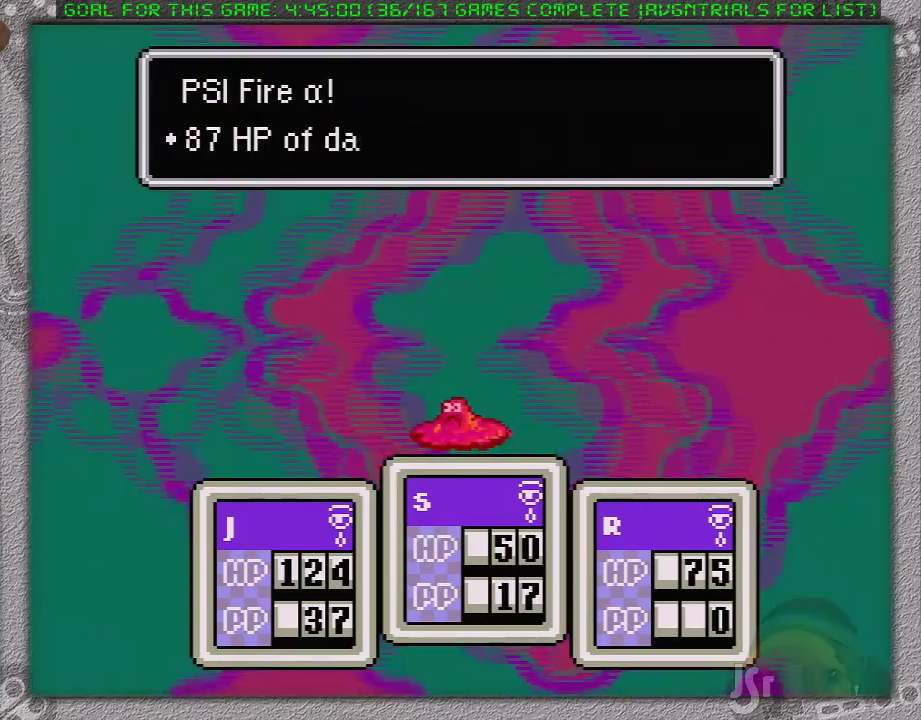
{"buttons": ["A"], "events": [[50, "A", "down"], [117, "A", "up"], [183, "A", "down"], [267, "A", "up"], [333, "A", "down"], [433, "A", "up"], [483, "A", "down"]]}
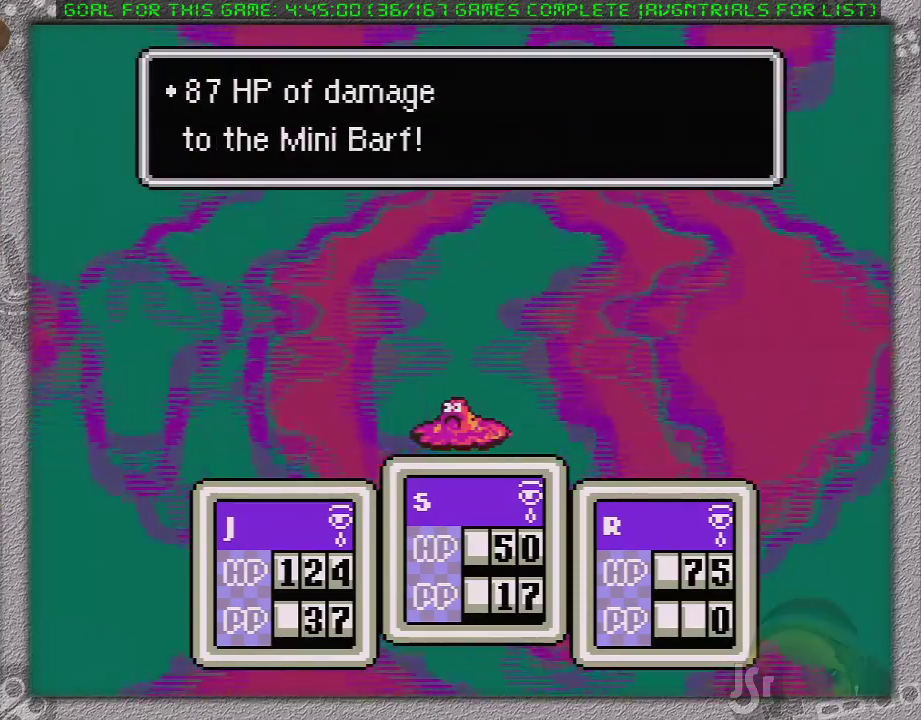
{"buttons": ["A"], "events": [[83, "A", "up"], [183, "A", "down"], [267, "A", "up"], [333, "A", "down"]]}
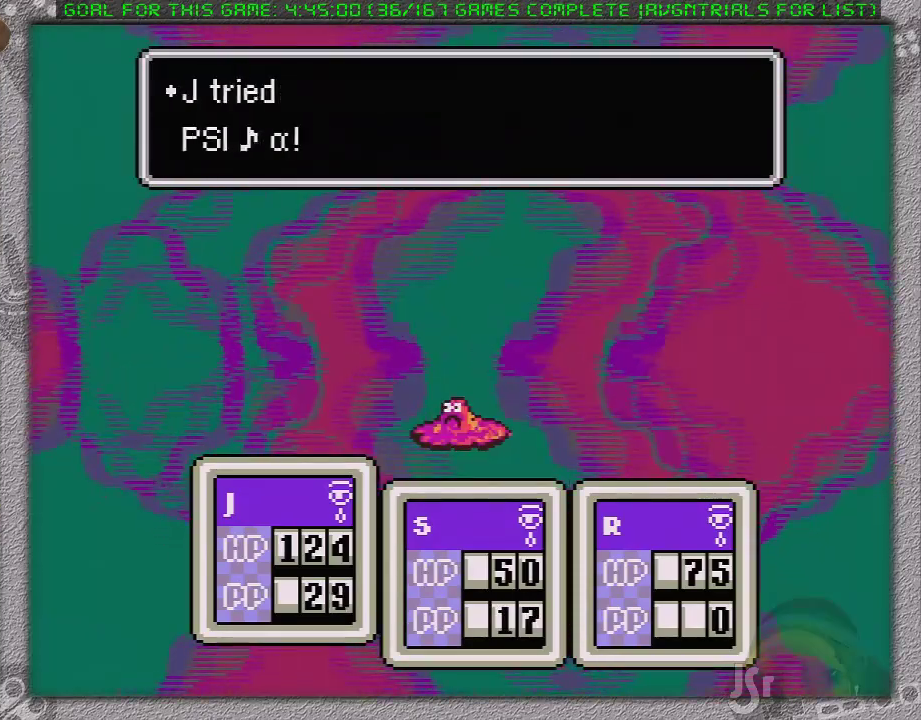
{"buttons": ["A"], "events": [[50, "A", "up"], [100, "A", "down"], [183, "A", "up"], [283, "A", "down"], [367, "A", "up"], [433, "A", "down"]]}
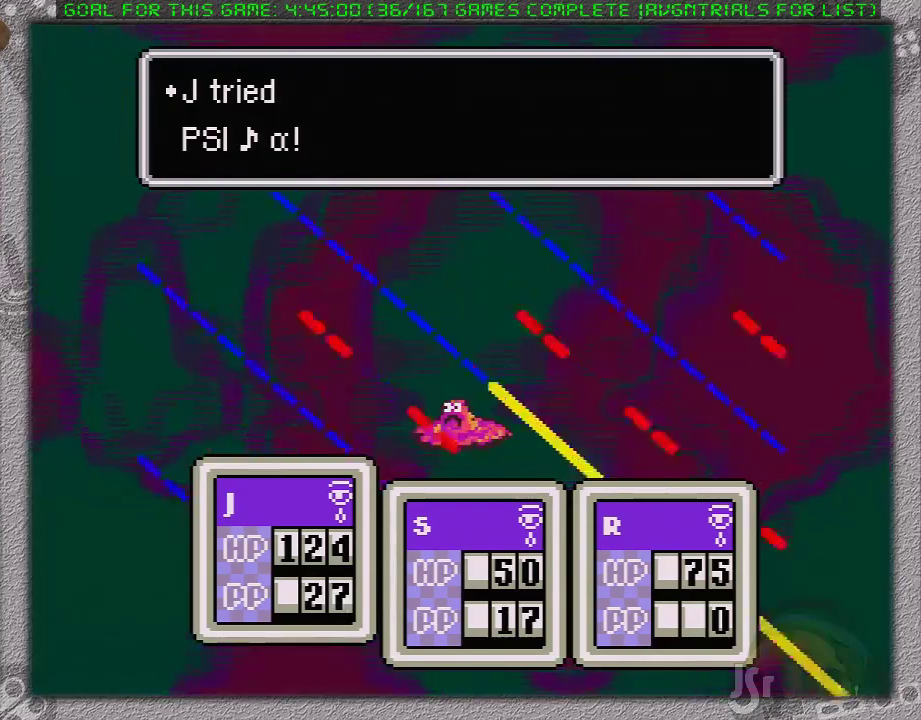
{"buttons": ["A"], "events": [[17, "A", "up"], [83, "A", "down"], [200, "A", "up"], [283, "A", "down"], [367, "A", "up"], [433, "A", "down"]]}
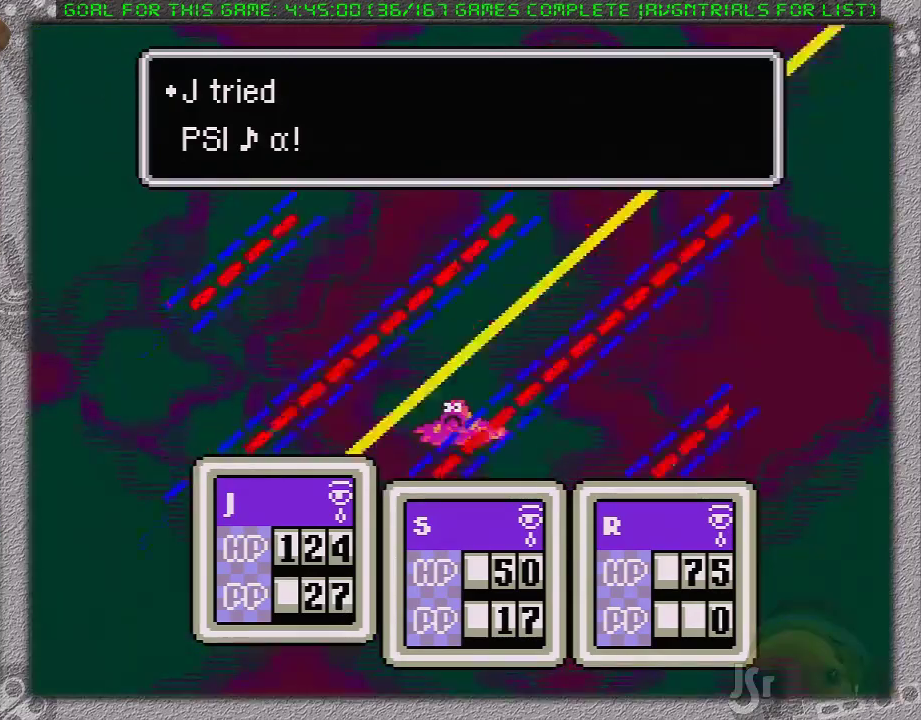
{"buttons": [], "events": [[33, "A", "up"], [117, "A", "down"], [183, "A", "up"], [233, "A", "down"], [300, "A", "up"], [400, "A", "down"], [500, "A", "up"]]}
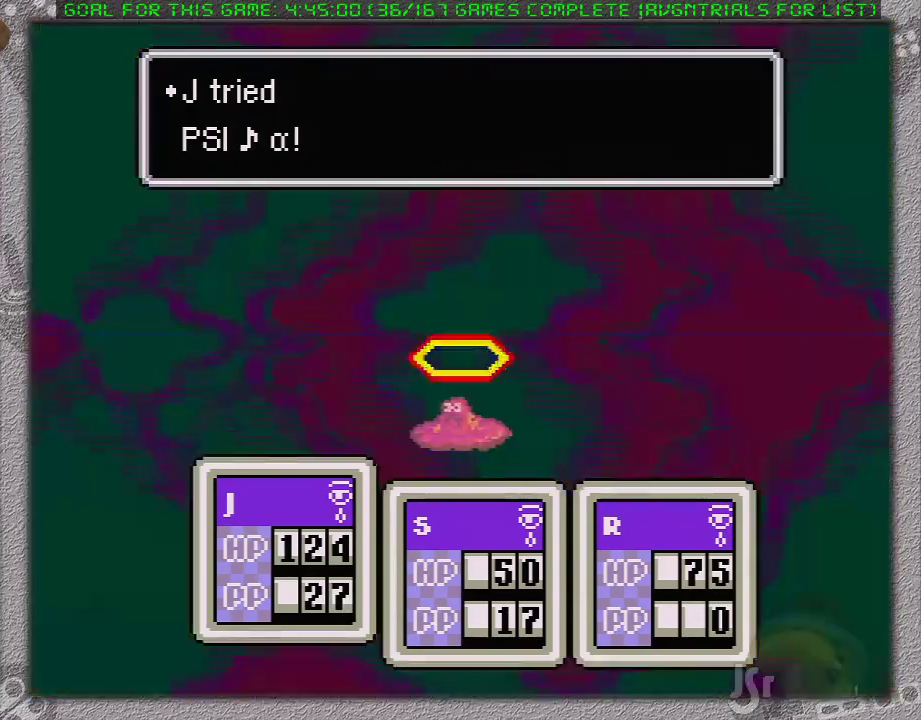
{"buttons": ["A"], "events": [[50, "A", "down"], [117, "A", "up"], [183, "A", "down"], [267, "A", "up"], [333, "A", "down"], [433, "A", "up"], [483, "A", "down"]]}
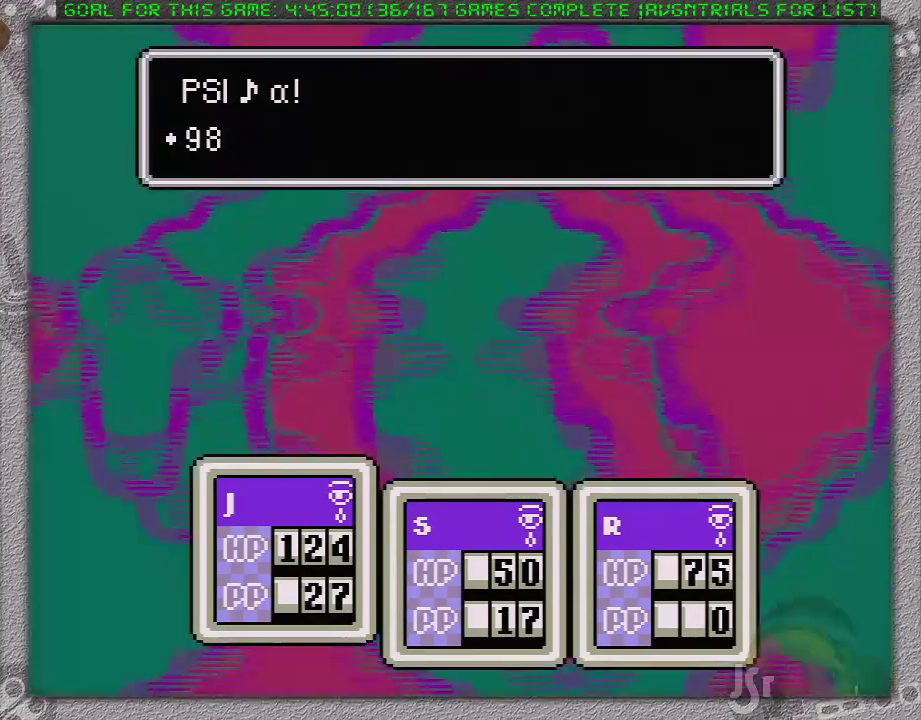
{"buttons": ["A"], "events": [[117, "A", "up"], [183, "A", "down"], [250, "A", "up"], [333, "A", "down"]]}
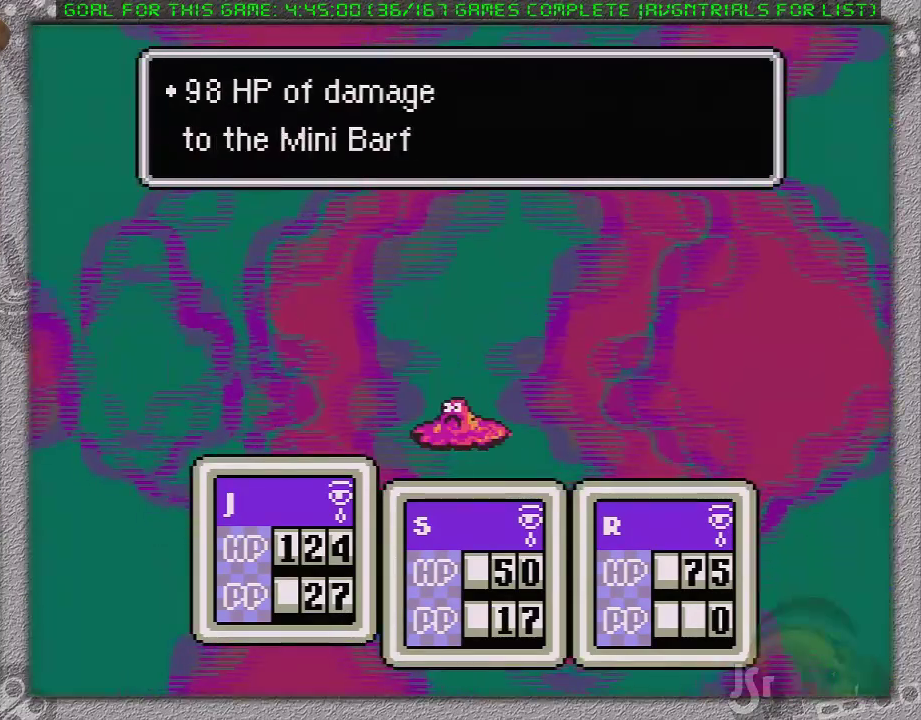
{"buttons": [], "events": [[67, "A", "up"], [133, "A", "down"], [217, "A", "up"]]}
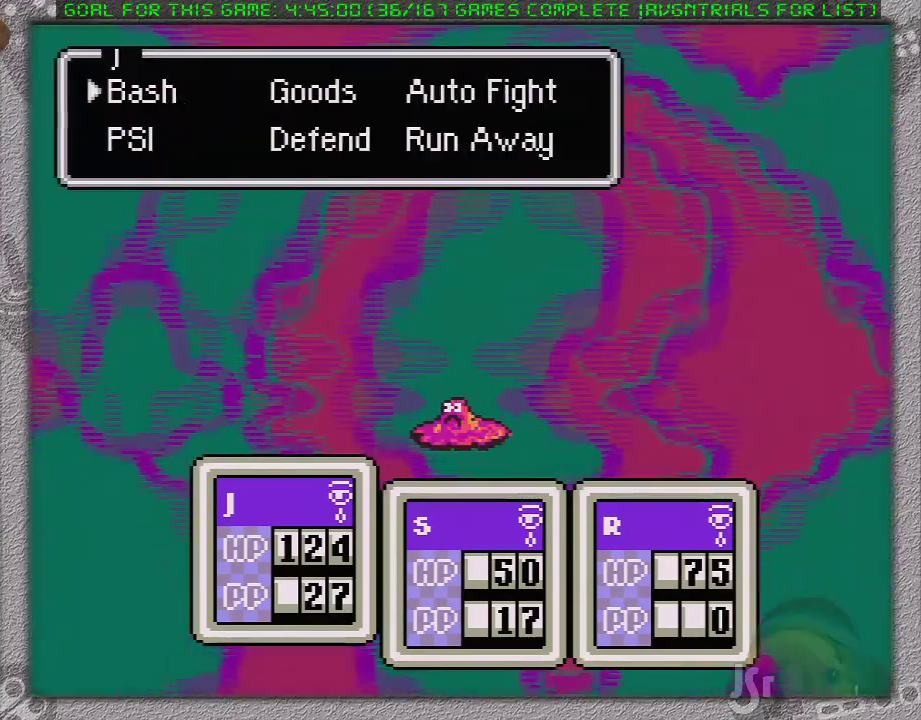
{"buttons": [], "events": [[67, "DPAD_DOWN", "down"], [100, "A", "down"], [133, "DPAD_DOWN", "up"], [217, "A", "up"], [350, "A", "down"], [500, "A", "up"]]}
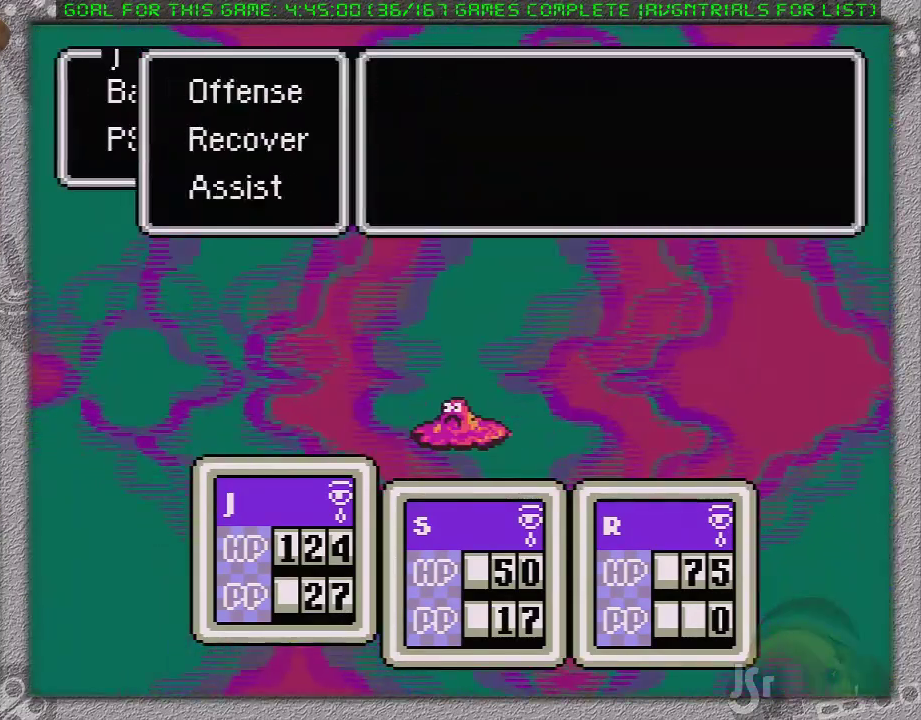
{"buttons": ["A"], "events": [[100, "A", "down"], [250, "A", "up"], [383, "DPAD_DOWN", "down"], [433, "A", "down"], [467, "DPAD_DOWN", "up"]]}
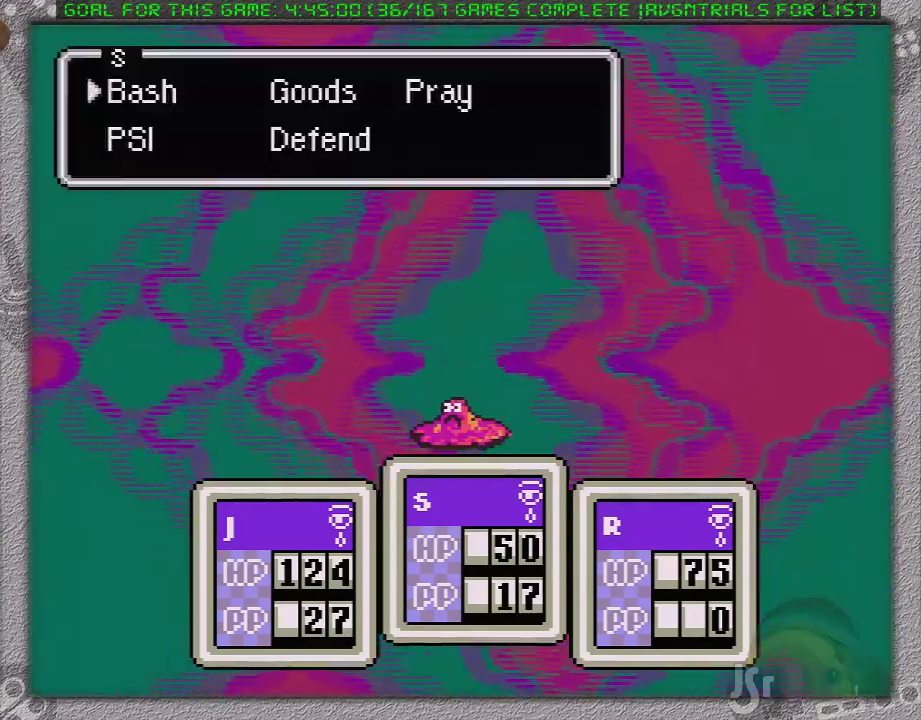
{"buttons": ["A"], "events": [[33, "A", "up"], [250, "B", "down"], [317, "B", "up"], [350, "DPAD_DOWN", "down"], [450, "A", "down"], [450, "DPAD_DOWN", "up"]]}
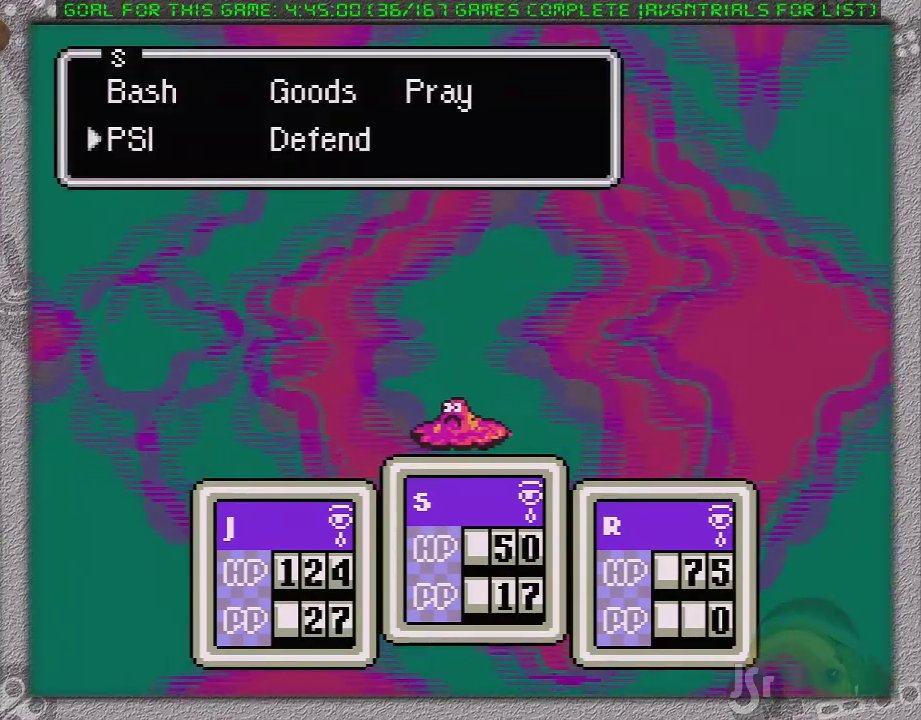
{"buttons": ["A"], "events": [[100, "A", "up"], [233, "A", "down"], [400, "A", "up"], [483, "A", "down"]]}
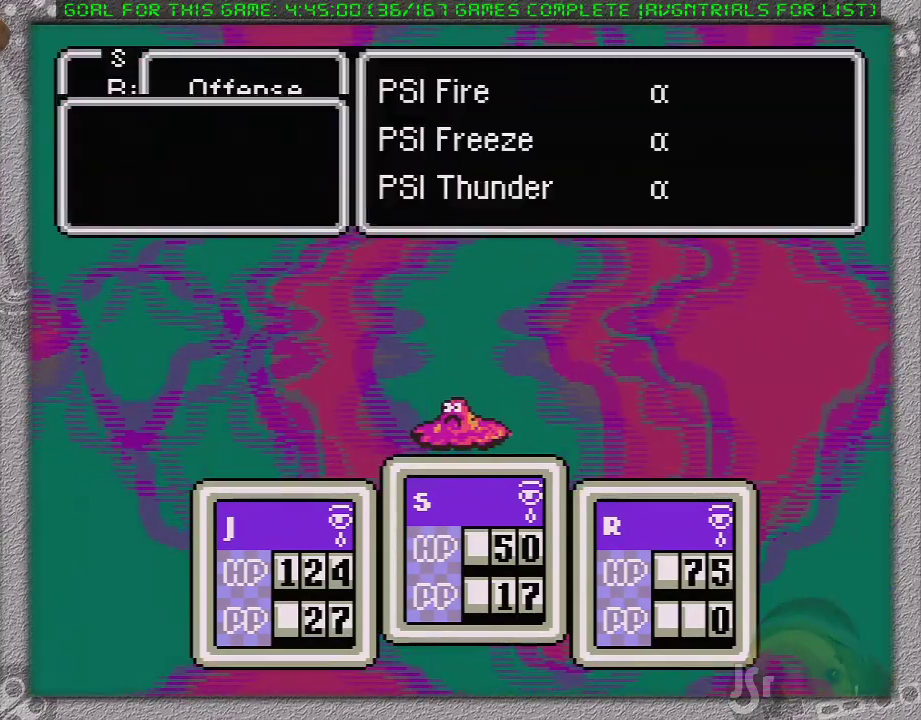
{"buttons": ["A"], "events": [[167, "A", "up"], [433, "A", "down"]]}
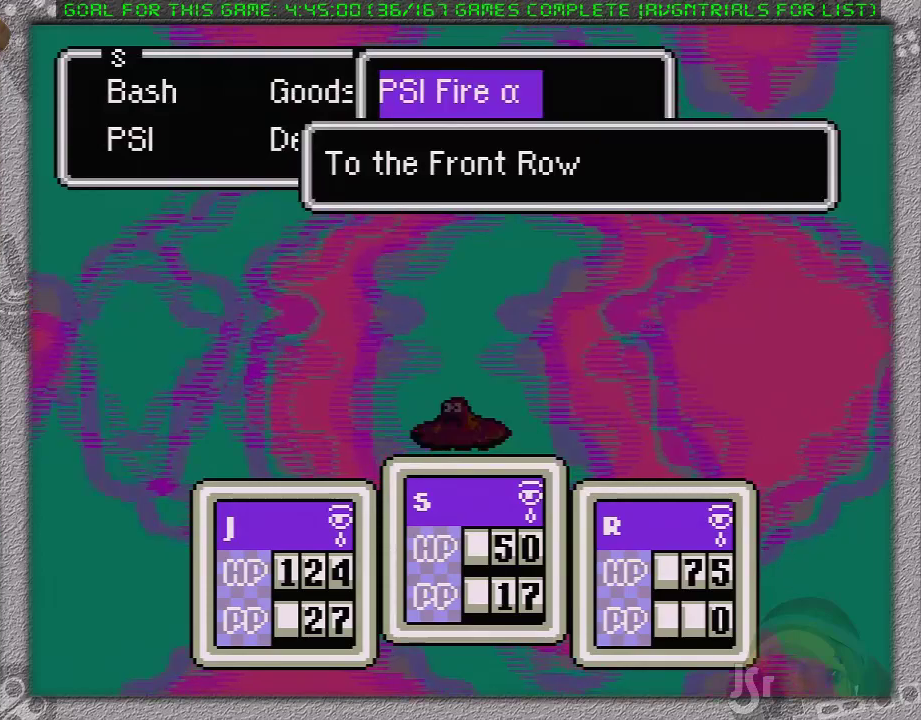
{"buttons": [], "events": [[100, "A", "up"]]}
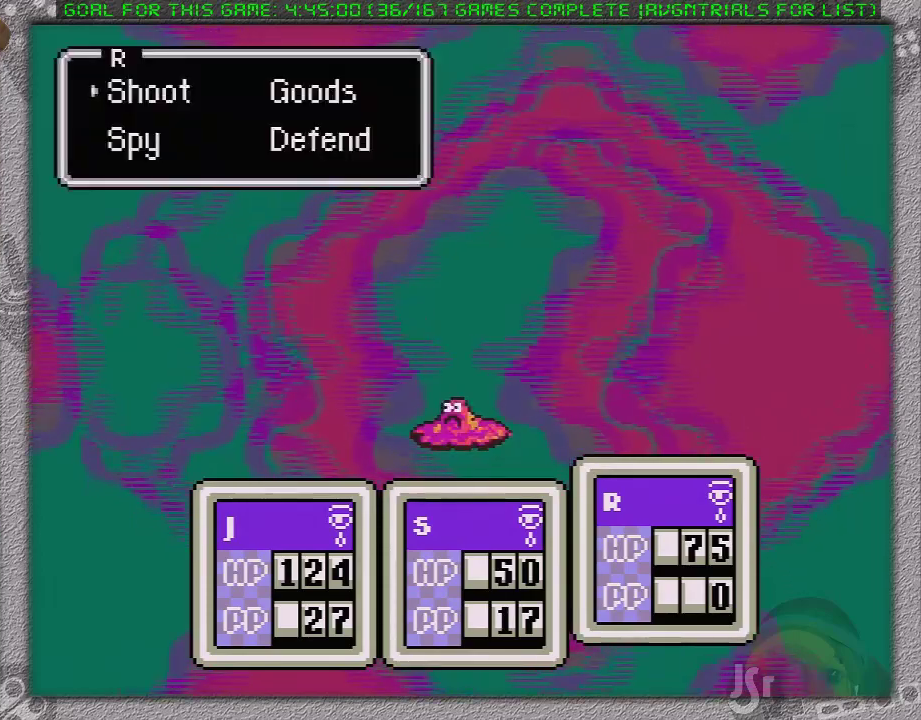
{"buttons": [], "events": []}